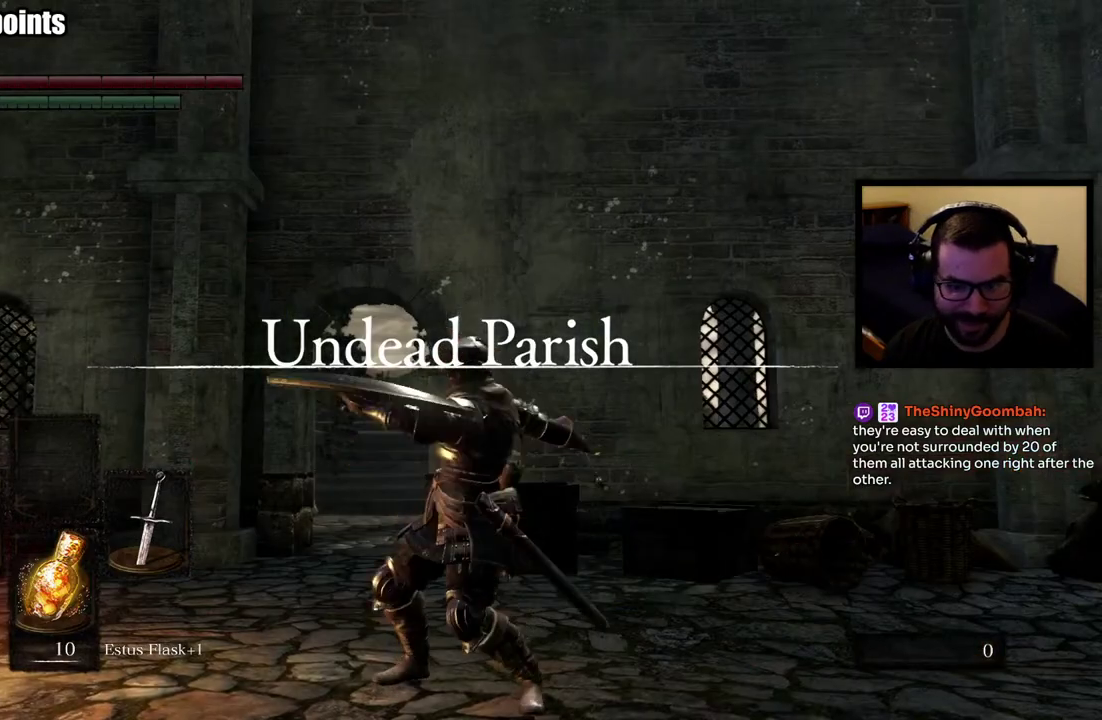
Gameplay with a controller (PlayStation layout); each line is a JSON object with the inputs held at the frame after it. "events" lists button and stick changes between this image and that frame as [ms after this image, input, new state], when the widget could be followed in between.
{"buttons": [], "left_stick": "center", "right_stick": "left", "events": [[417, "right_stick", "left"]]}
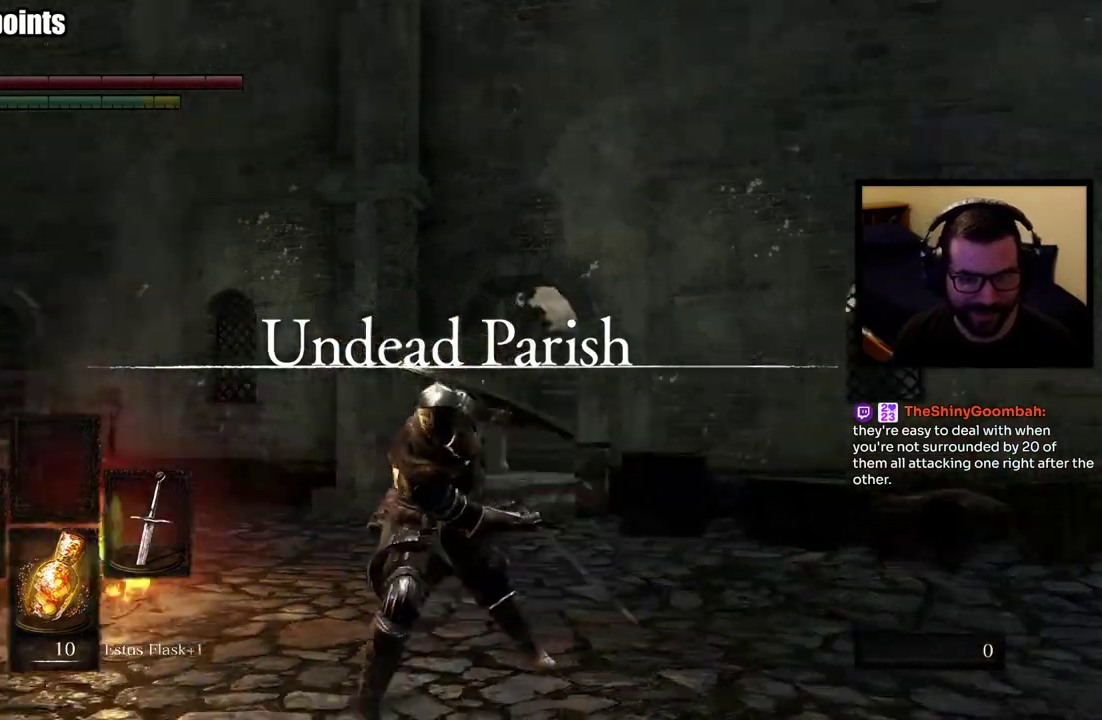
{"buttons": ["CIRCLE"], "left_stick": "up-left", "right_stick": "center", "events": [[283, "left_stick", "up-left"], [383, "right_stick", "center"], [483, "CIRCLE", "down"]]}
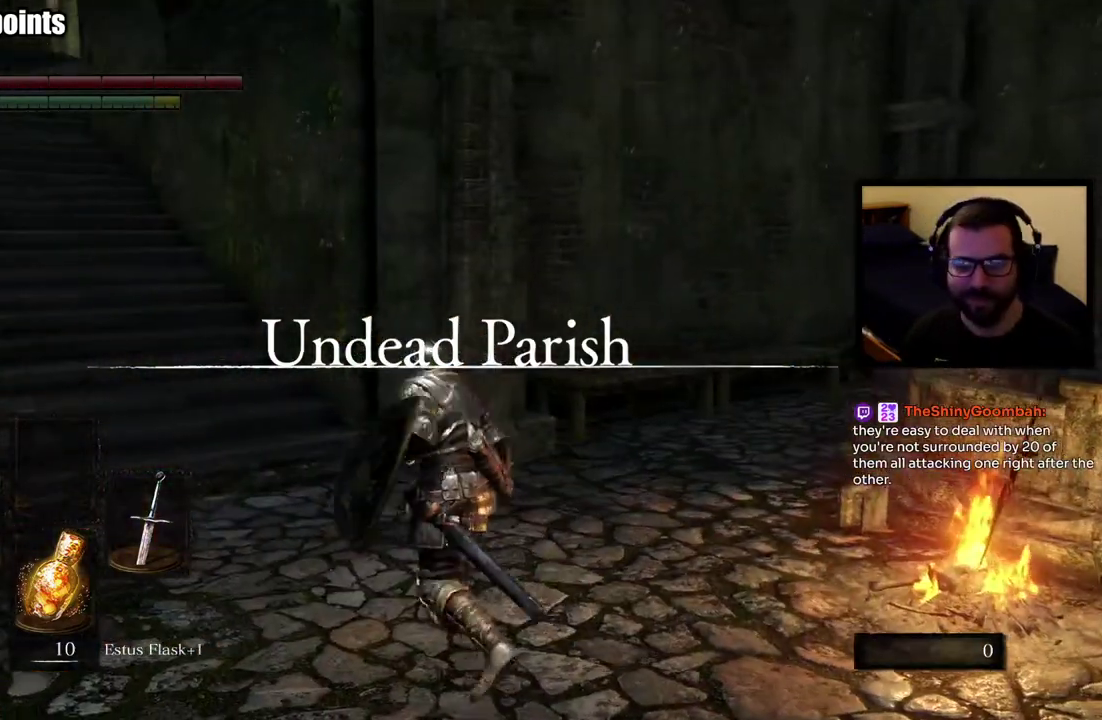
{"buttons": ["CIRCLE"], "left_stick": "up", "right_stick": "center", "events": [[217, "right_stick", "right"], [267, "right_stick", "up-left"], [383, "right_stick", "center"], [450, "left_stick", "up"]]}
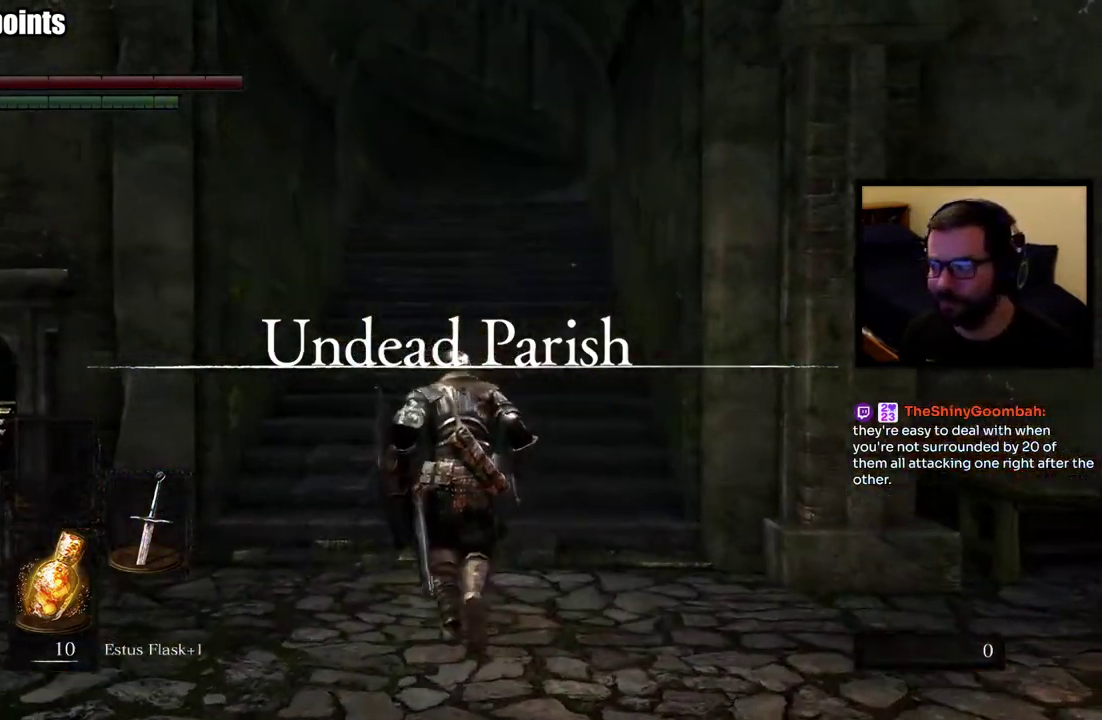
{"buttons": ["CIRCLE"], "left_stick": "up-left", "right_stick": "center", "events": [[333, "left_stick", "up-left"]]}
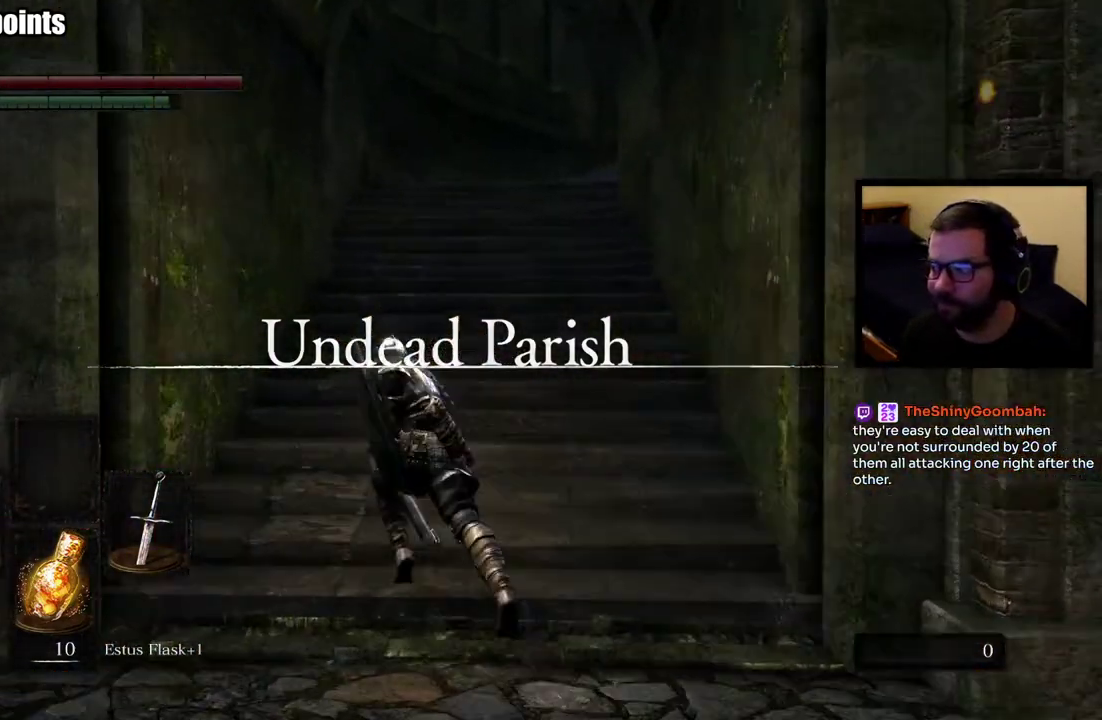
{"buttons": ["CIRCLE"], "left_stick": "up", "right_stick": "center", "events": [[183, "left_stick", "up"]]}
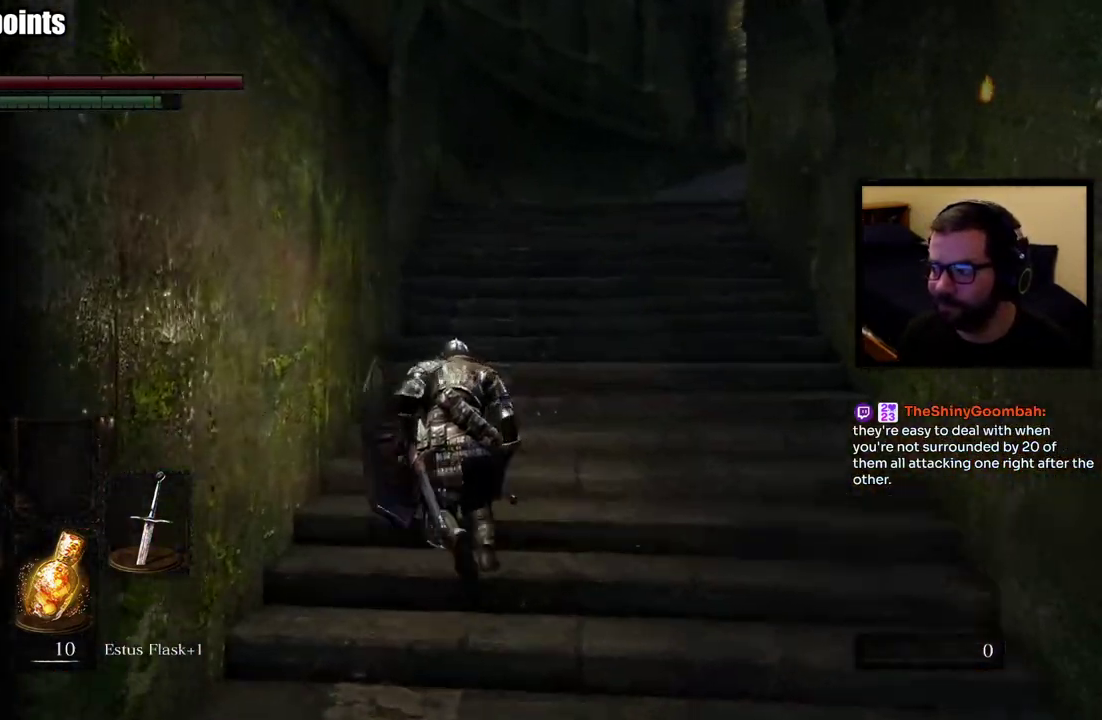
{"buttons": ["CIRCLE"], "left_stick": "up", "right_stick": "down-right", "events": [[467, "right_stick", "down-right"]]}
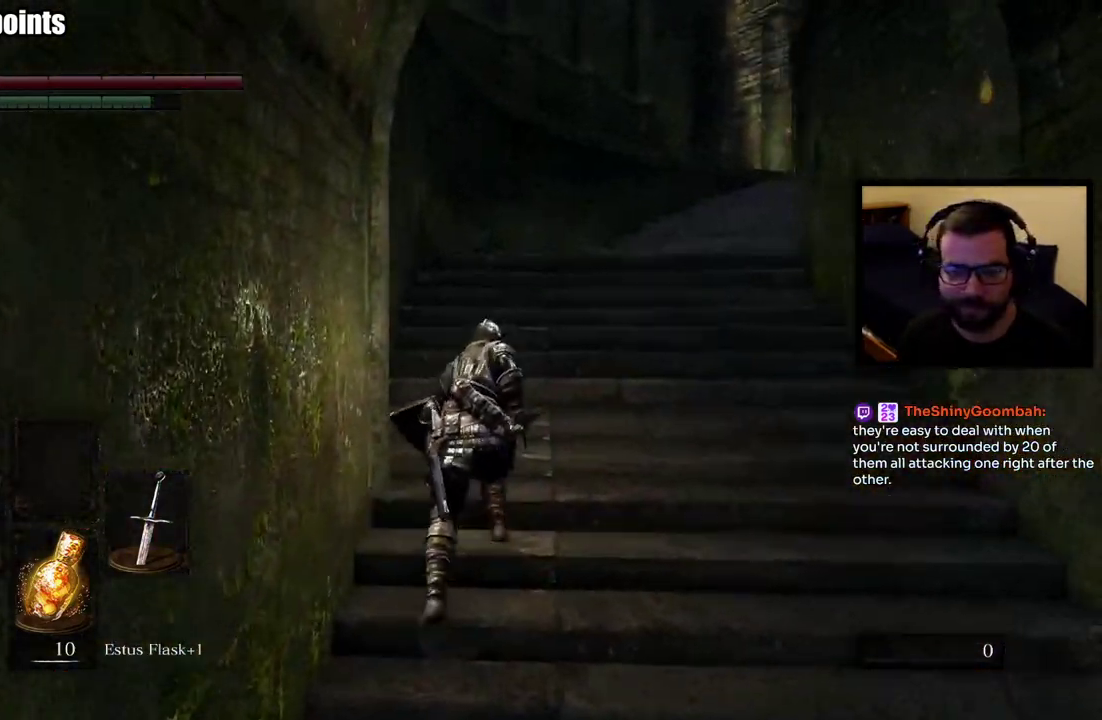
{"buttons": ["CIRCLE"], "left_stick": "up", "right_stick": "center", "events": [[50, "right_stick", "center"], [217, "right_stick", "right"], [333, "right_stick", "center"]]}
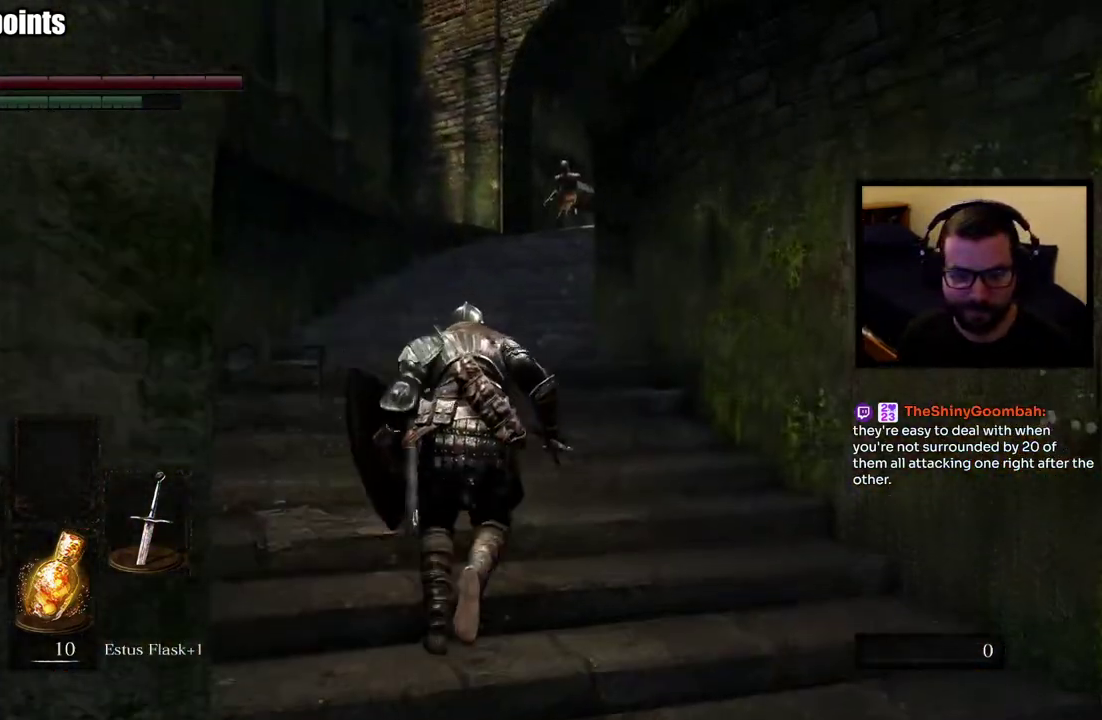
{"buttons": ["CIRCLE"], "left_stick": "up", "right_stick": "center", "events": []}
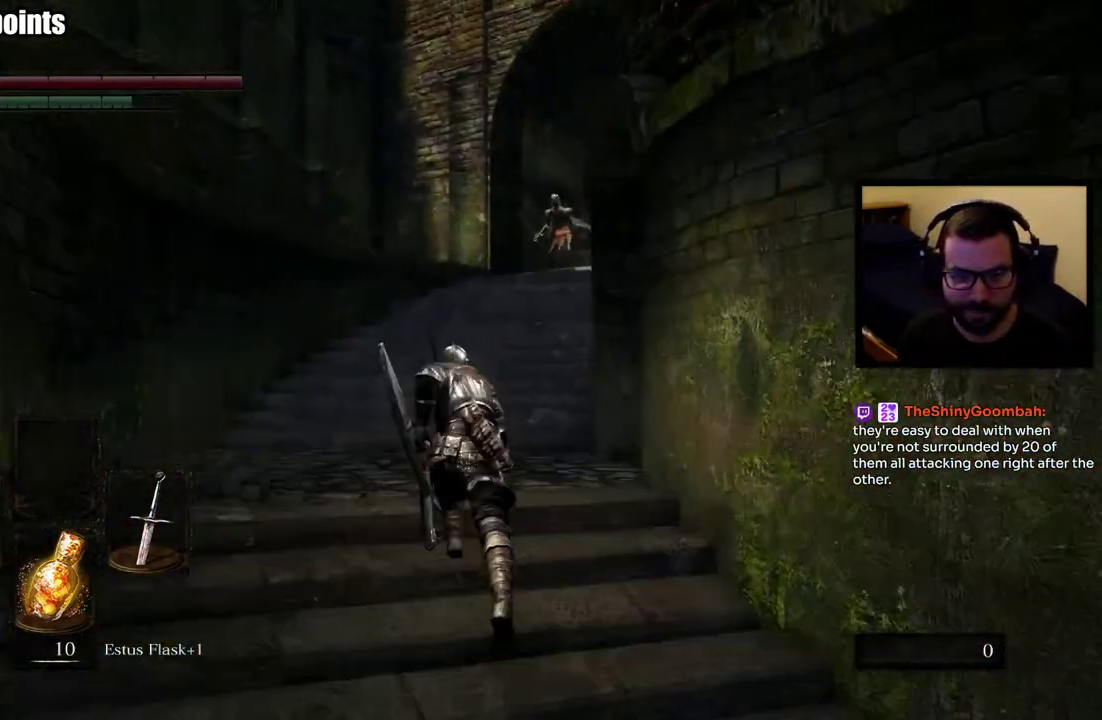
{"buttons": ["CIRCLE"], "left_stick": "up", "right_stick": "center", "events": [[33, "right_stick", "right"], [200, "right_stick", "center"]]}
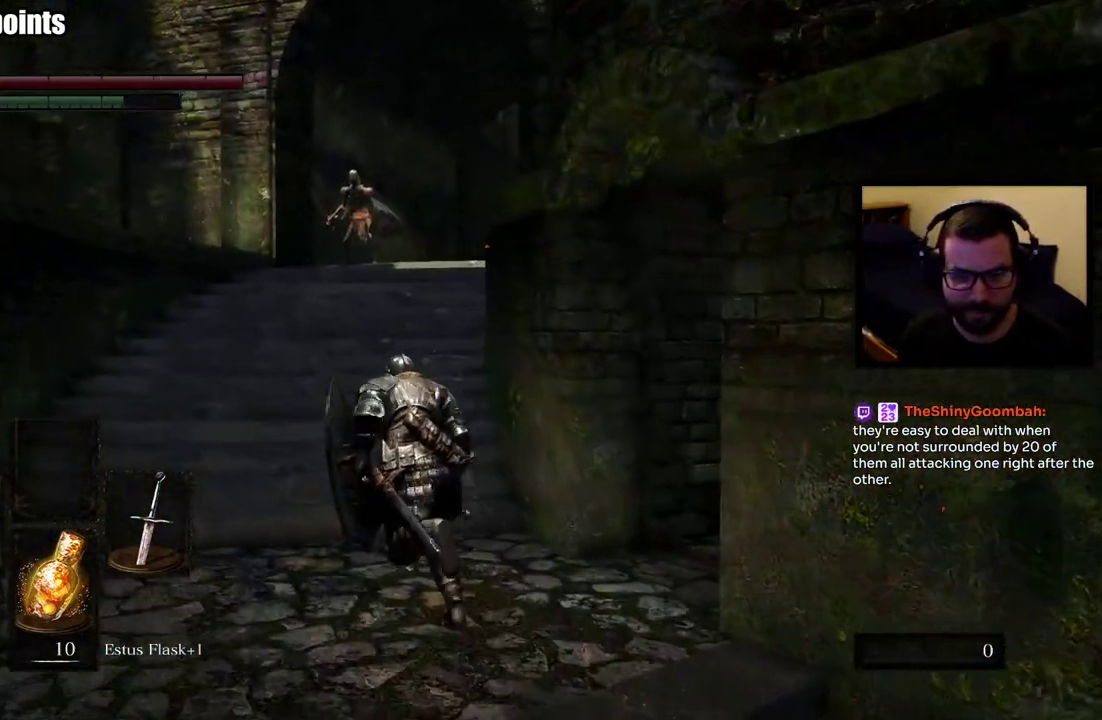
{"buttons": ["CIRCLE"], "left_stick": "up", "right_stick": "center", "events": []}
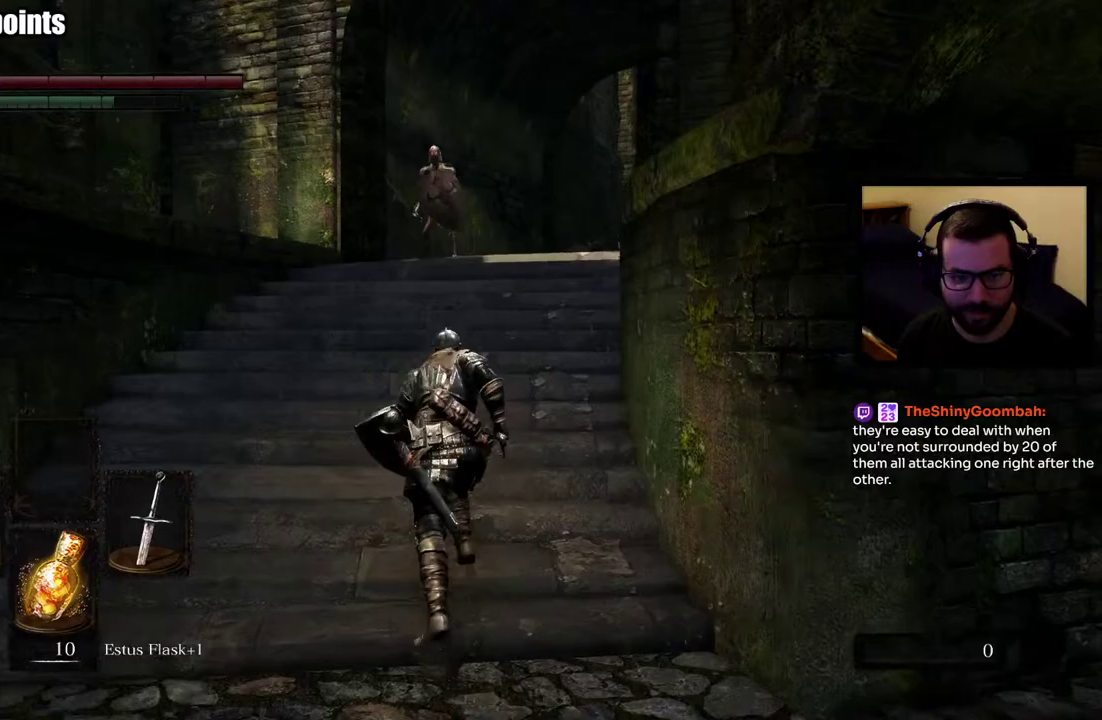
{"buttons": [], "left_stick": "up", "right_stick": "center", "events": [[217, "CIRCLE", "up"]]}
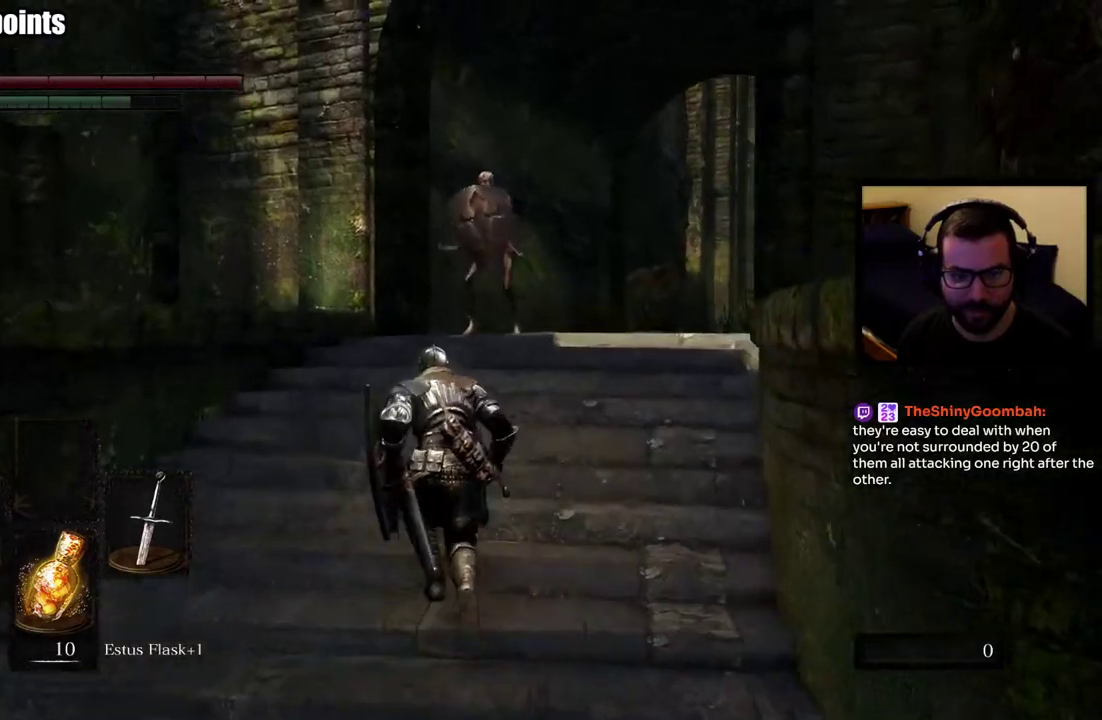
{"buttons": ["L1"], "left_stick": "up", "right_stick": "center"}
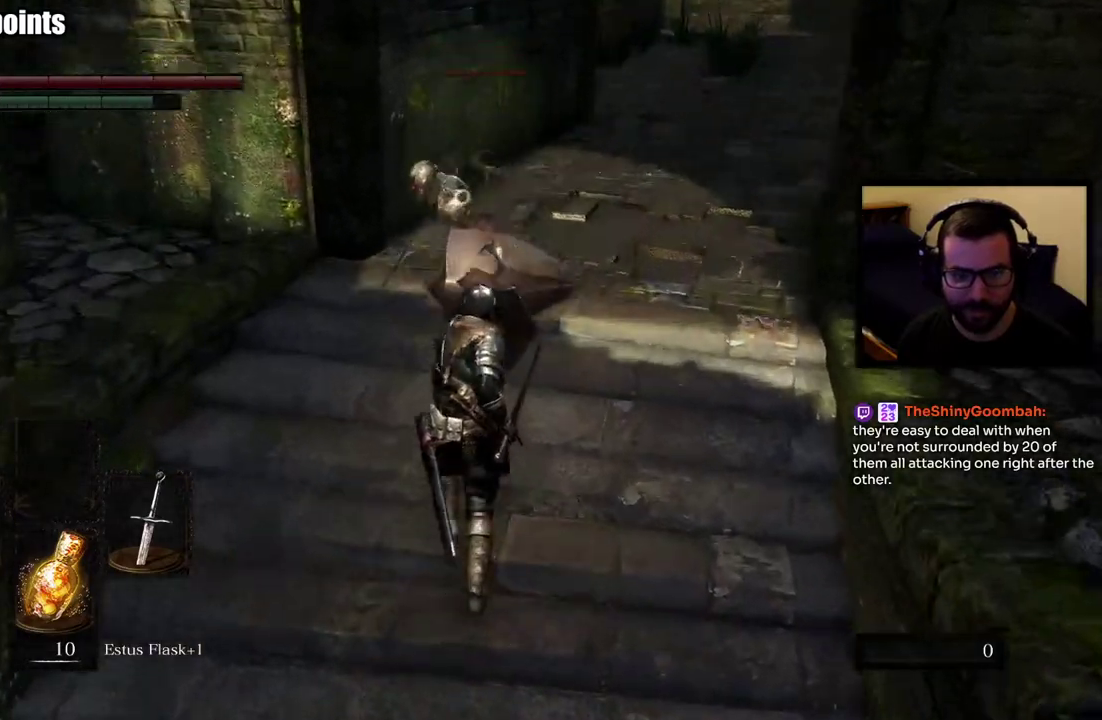
{"buttons": ["L1"], "left_stick": "up", "right_stick": "center"}
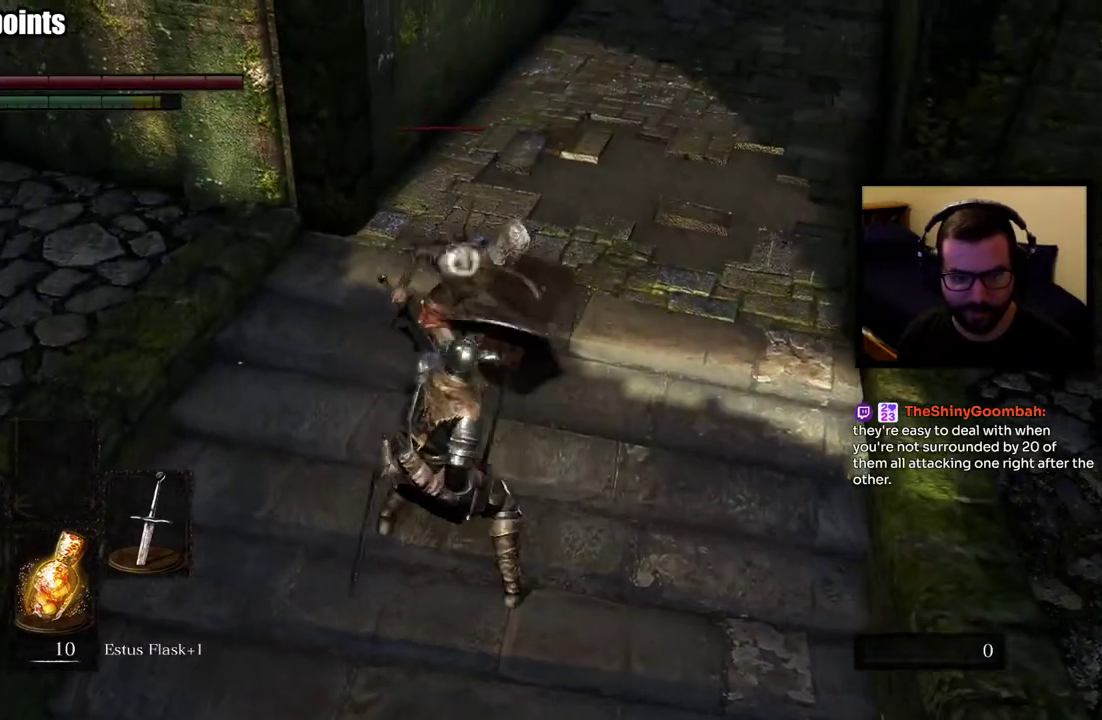
{"buttons": [], "left_stick": "up-left", "right_stick": "center"}
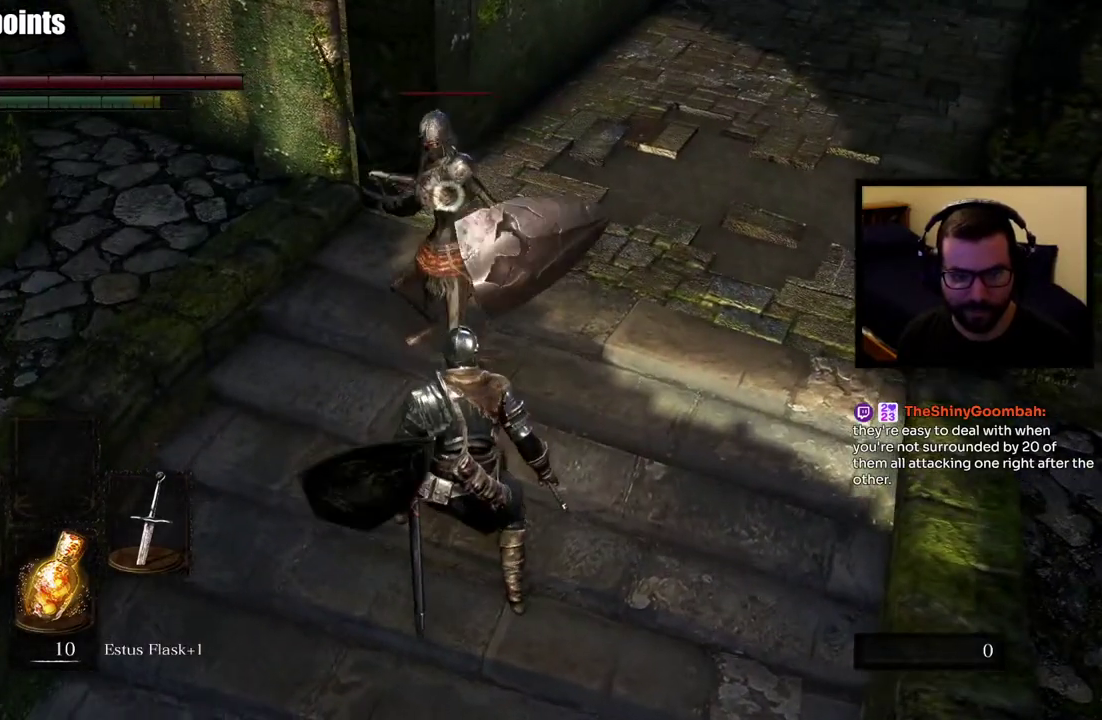
{"buttons": [], "left_stick": "up", "right_stick": "center", "events": [[283, "left_stick", "up"]]}
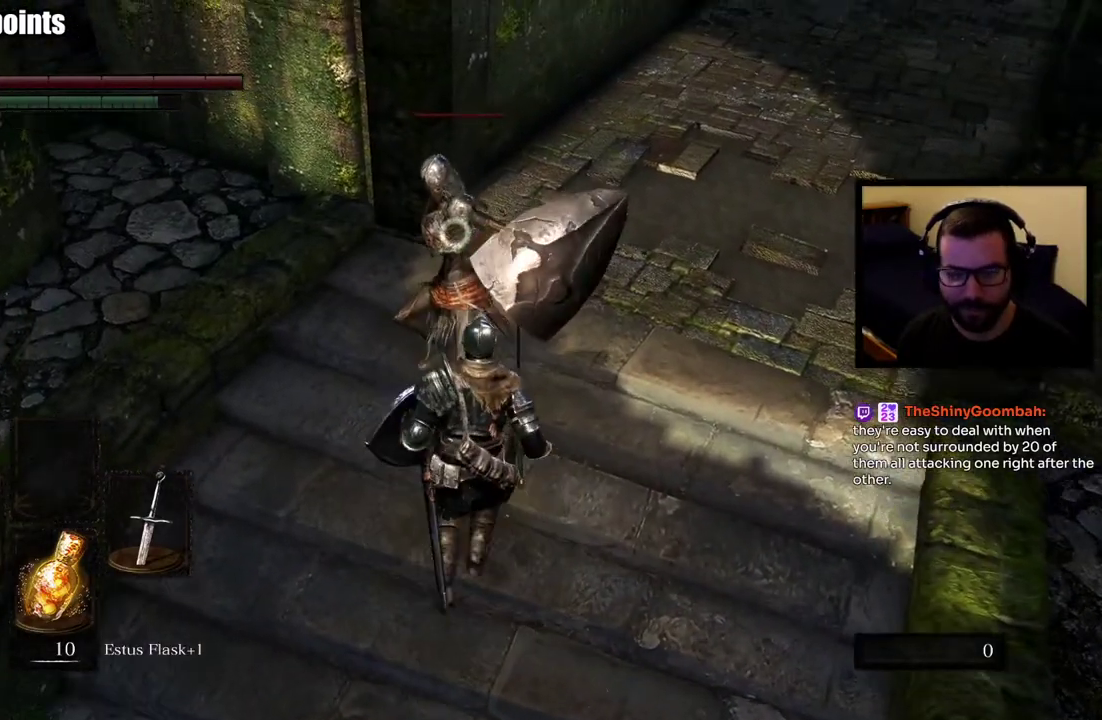
{"buttons": [], "left_stick": "up", "right_stick": "center", "events": [[17, "R1", "down"], [317, "R1", "up"]]}
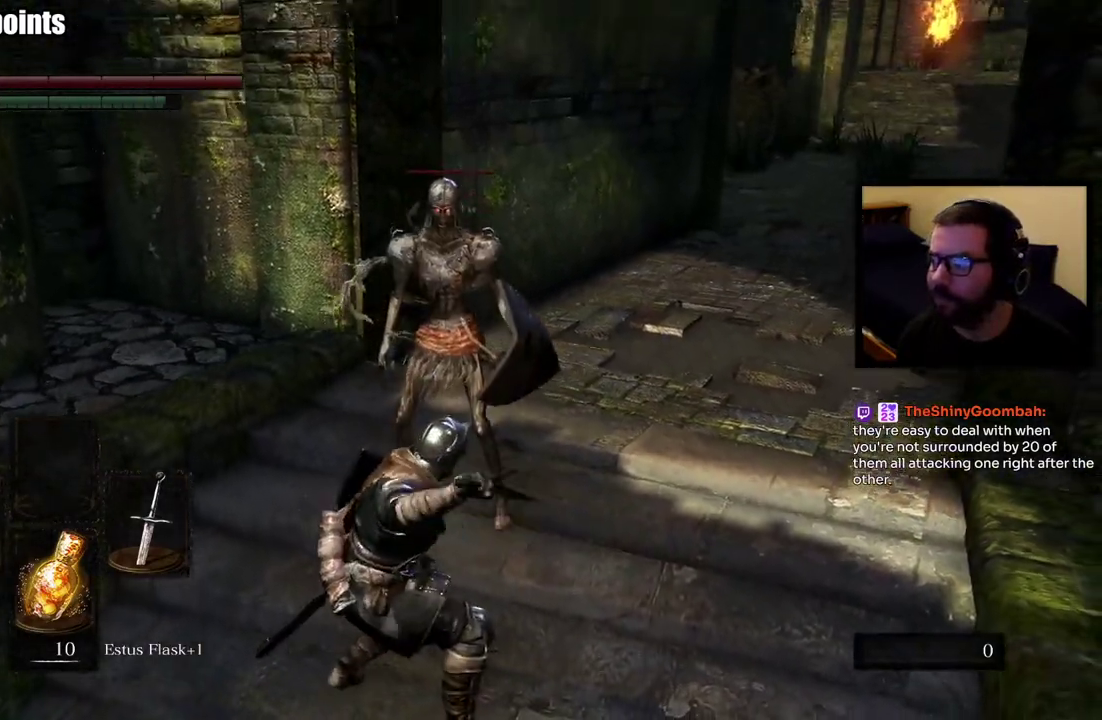
{"buttons": [], "left_stick": "up", "right_stick": "right", "events": [[150, "right_stick", "right"]]}
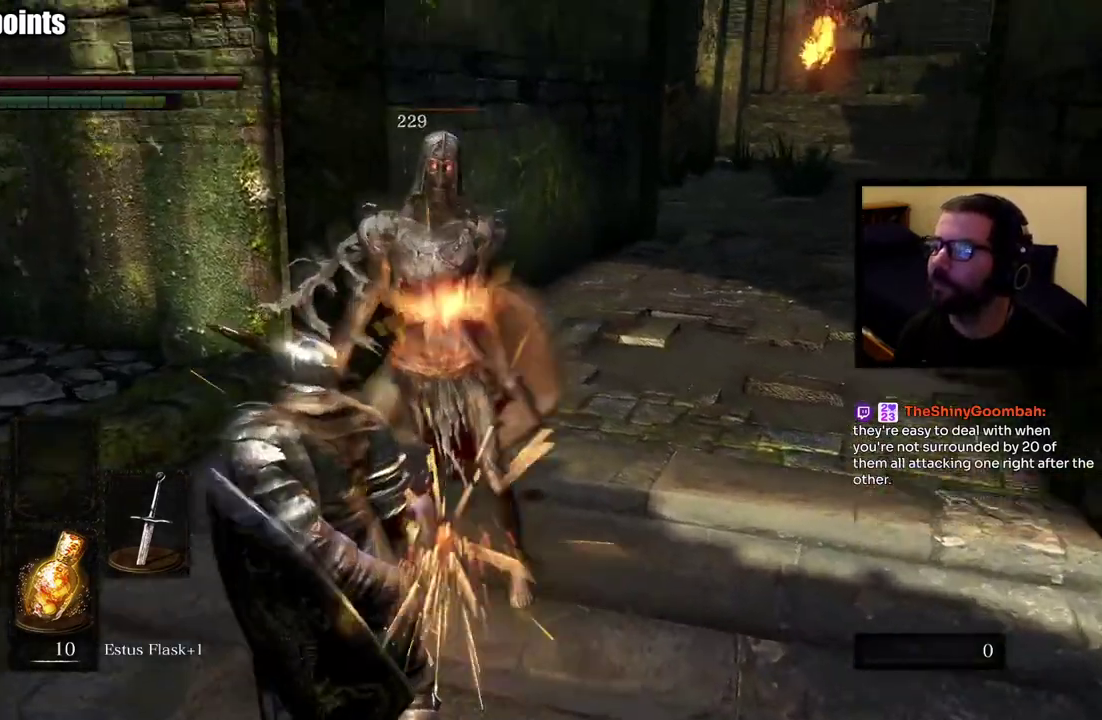
{"buttons": [], "left_stick": "down-right", "right_stick": "right", "events": [[50, "right_stick", "center"], [233, "left_stick", "center"], [300, "right_stick", "right"], [433, "left_stick", "down-right"]]}
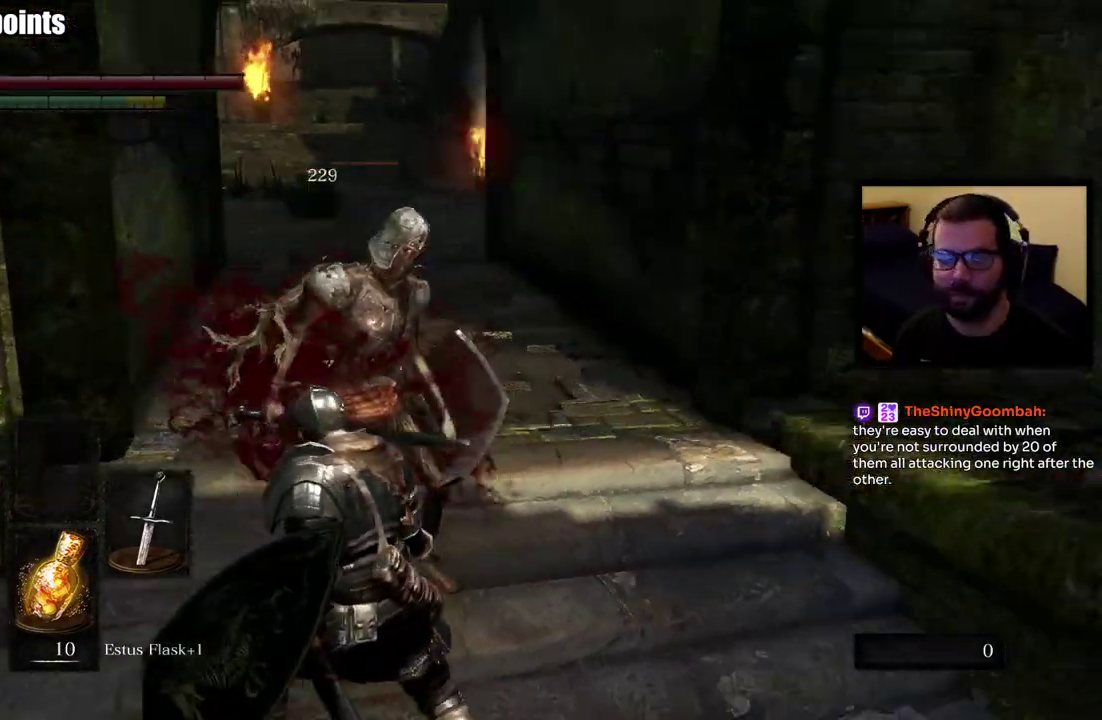
{"buttons": [], "left_stick": "down-right", "right_stick": "center", "events": [[83, "right_stick", "center"]]}
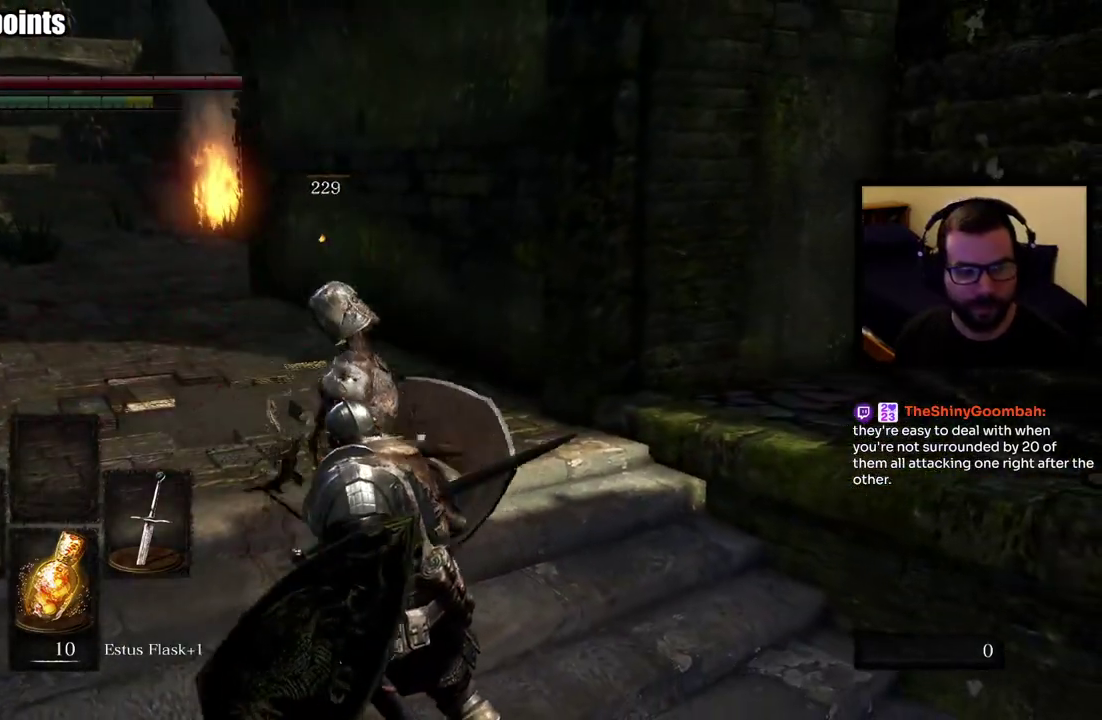
{"buttons": [], "left_stick": "up-right", "right_stick": "center", "events": [[100, "right_stick", "right"], [300, "left_stick", "right"], [383, "right_stick", "center"], [417, "left_stick", "up-right"]]}
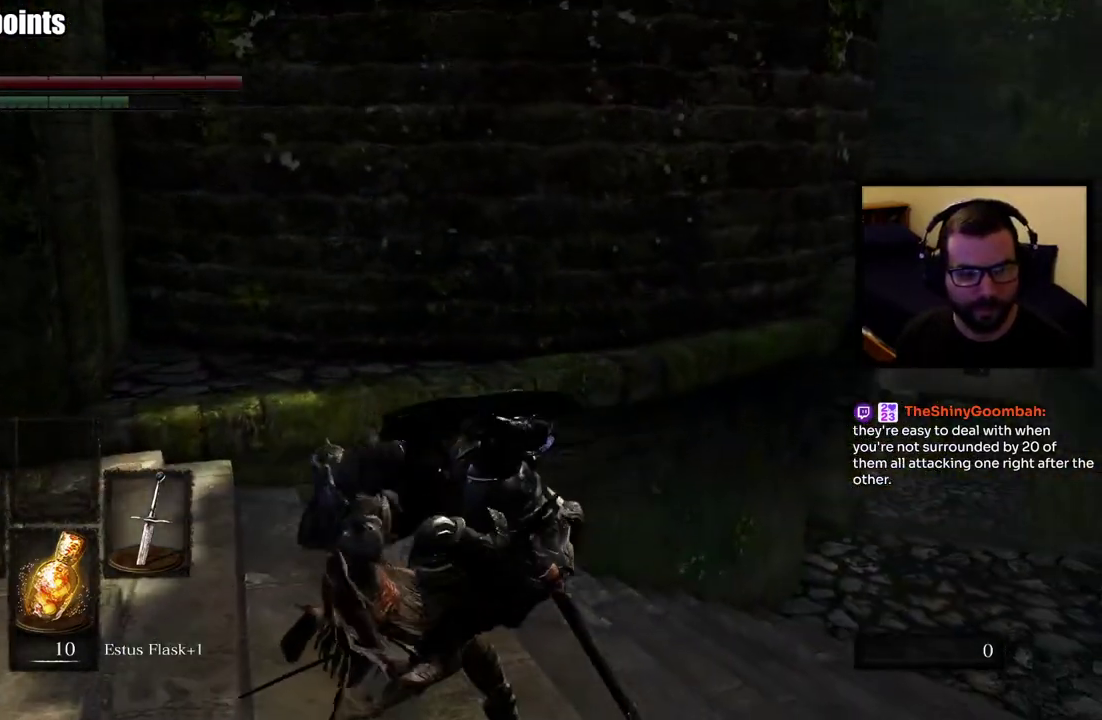
{"buttons": [], "left_stick": "up-right", "right_stick": "left", "events": [[483, "right_stick", "left"]]}
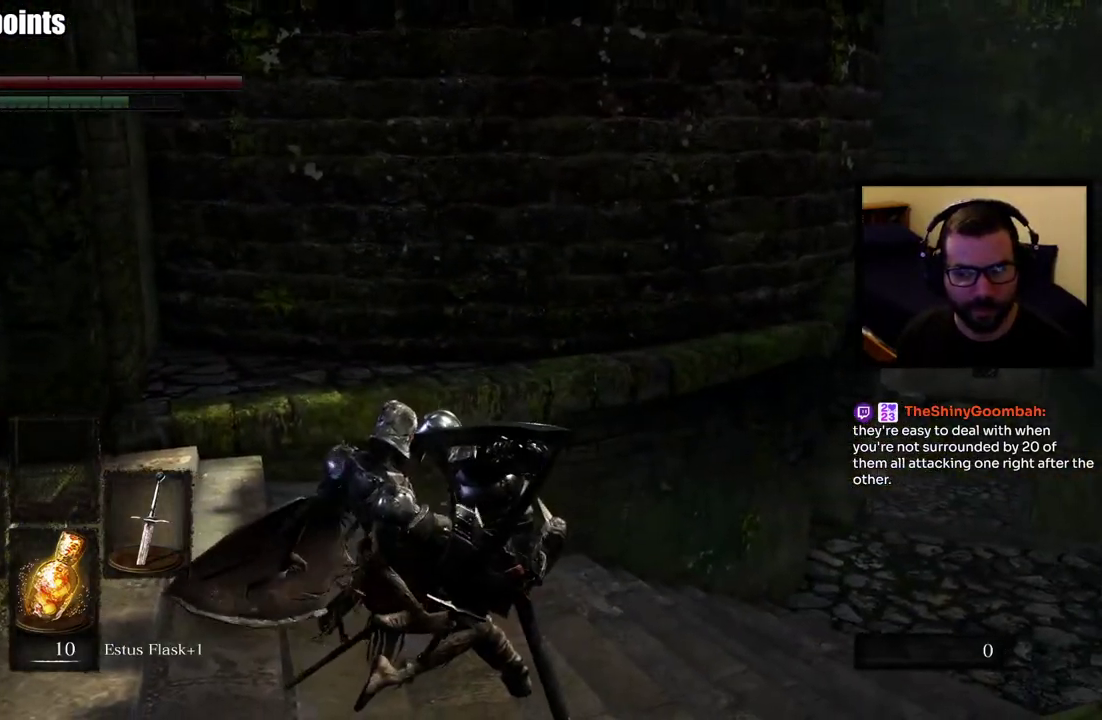
{"buttons": [], "left_stick": "down-right", "right_stick": "center", "events": [[183, "left_stick", "right"], [267, "right_stick", "center"], [317, "left_stick", "down-right"]]}
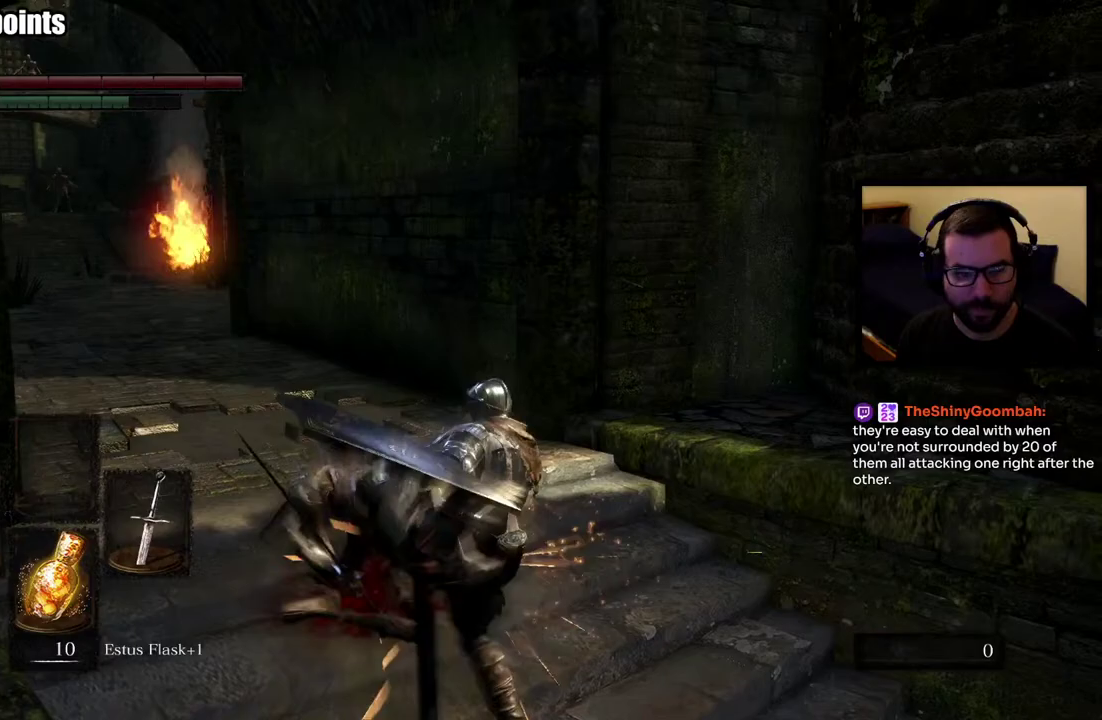
{"buttons": [], "left_stick": "down-right", "right_stick": "right", "events": [[100, "left_stick", "up-left"], [250, "left_stick", "down-right"], [433, "right_stick", "right"]]}
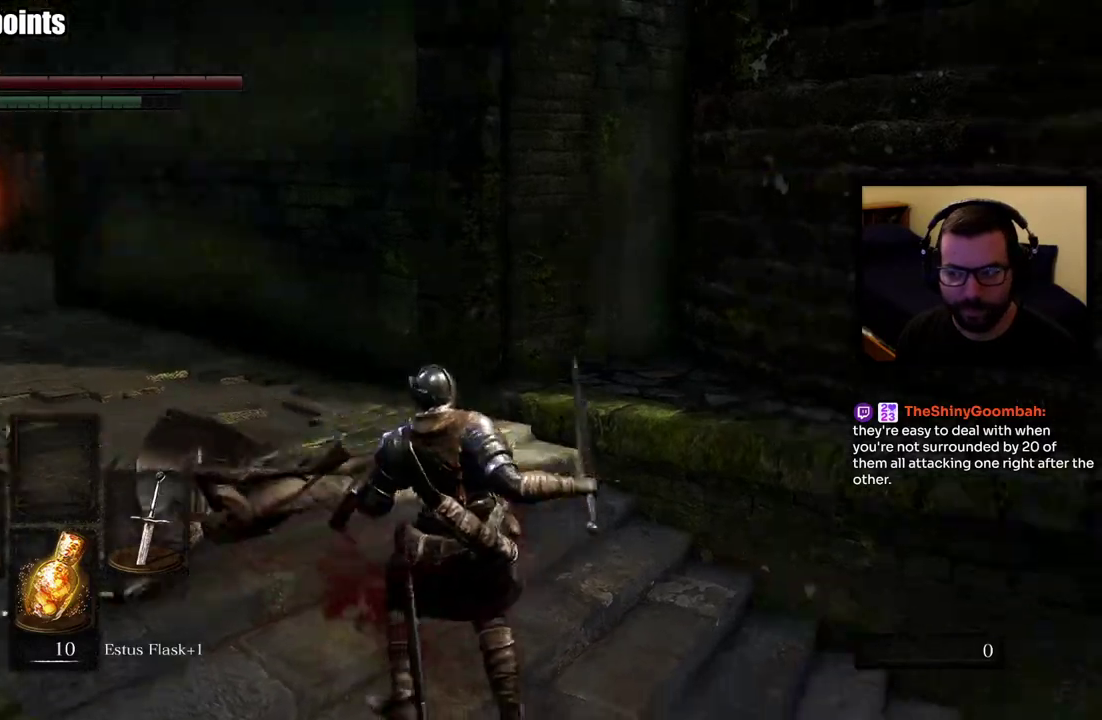
{"buttons": [], "left_stick": "up-right", "right_stick": "center", "events": [[100, "left_stick", "right"], [183, "right_stick", "center"], [200, "left_stick", "up-right"]]}
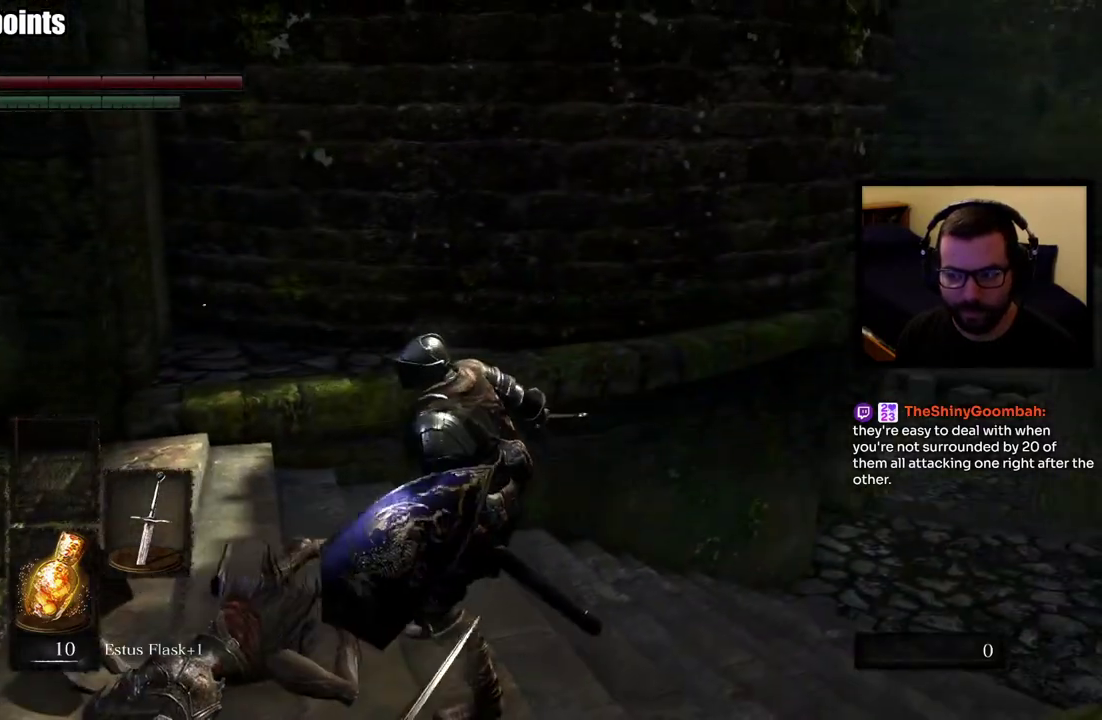
{"buttons": ["CIRCLE"], "left_stick": "up-right", "right_stick": "center", "events": [[150, "CIRCLE", "down"]]}
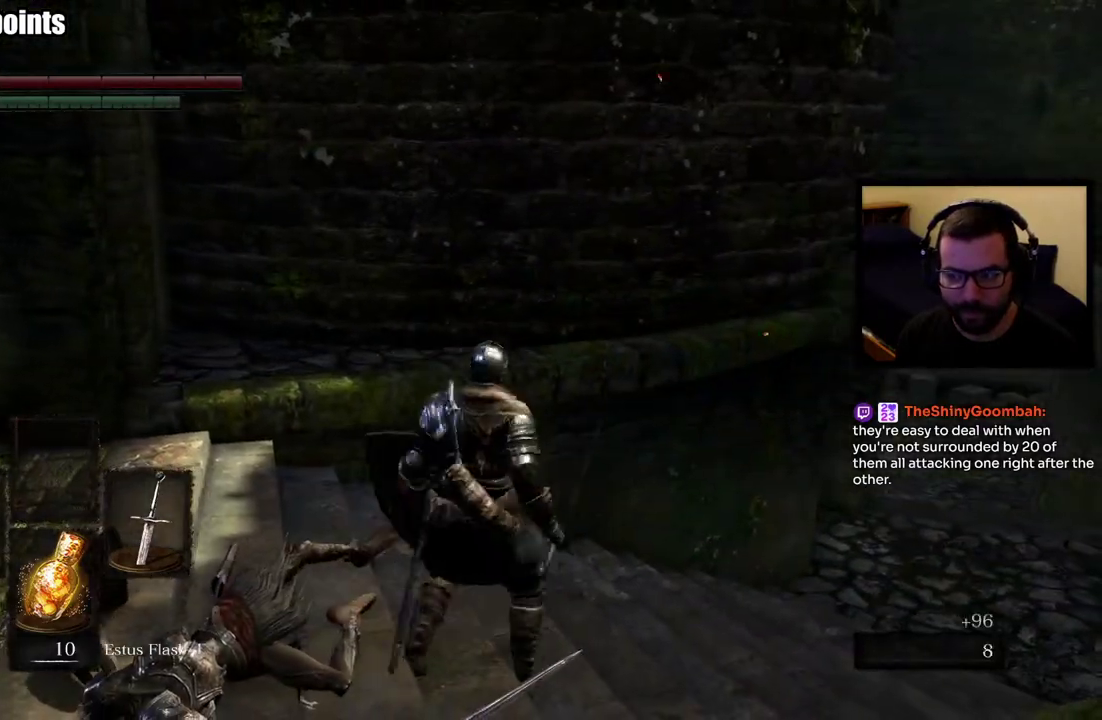
{"buttons": ["CIRCLE"], "left_stick": "up-right", "right_stick": "down-left", "events": [[350, "right_stick", "down-left"]]}
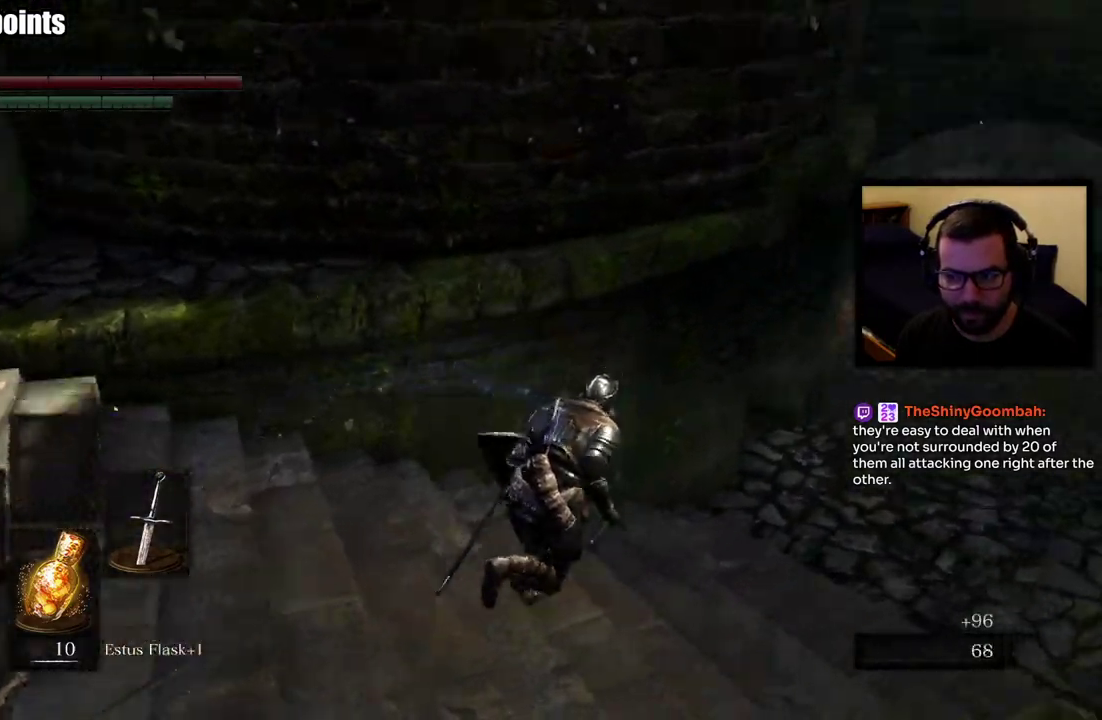
{"buttons": ["CIRCLE"], "left_stick": "right", "right_stick": "center", "events": [[167, "right_stick", "center"], [350, "left_stick", "right"]]}
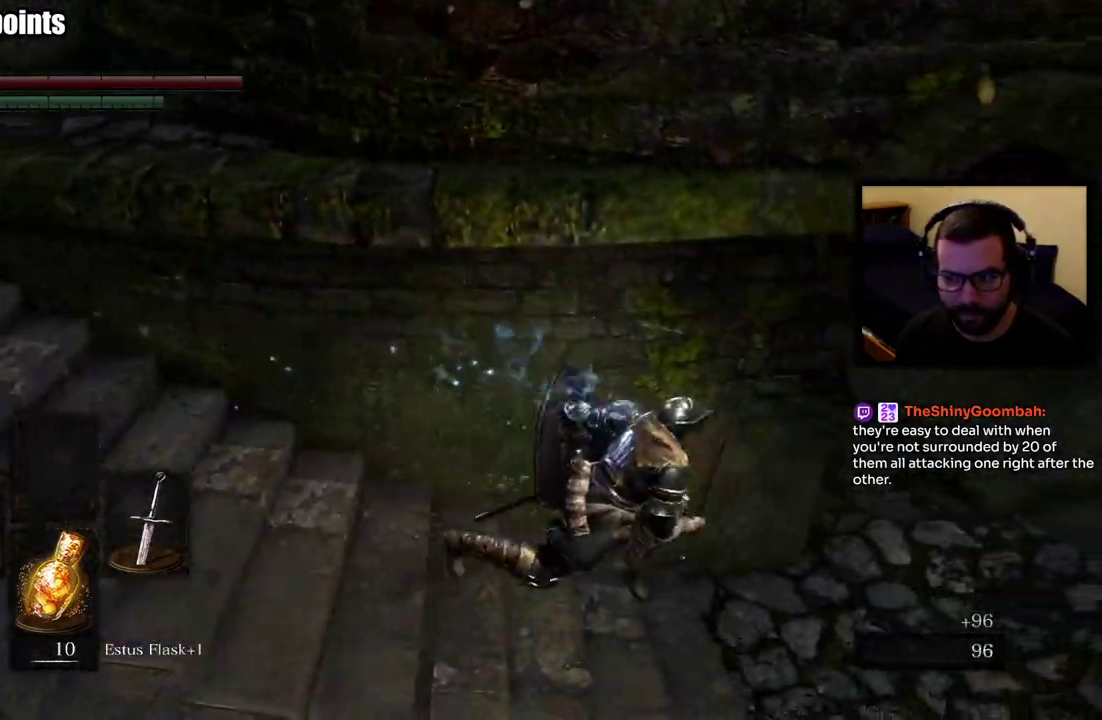
{"buttons": [], "left_stick": "up-right", "right_stick": "center", "events": [[167, "right_stick", "down-left"], [250, "CIRCLE", "up"], [267, "left_stick", "up-right"], [483, "right_stick", "center"]]}
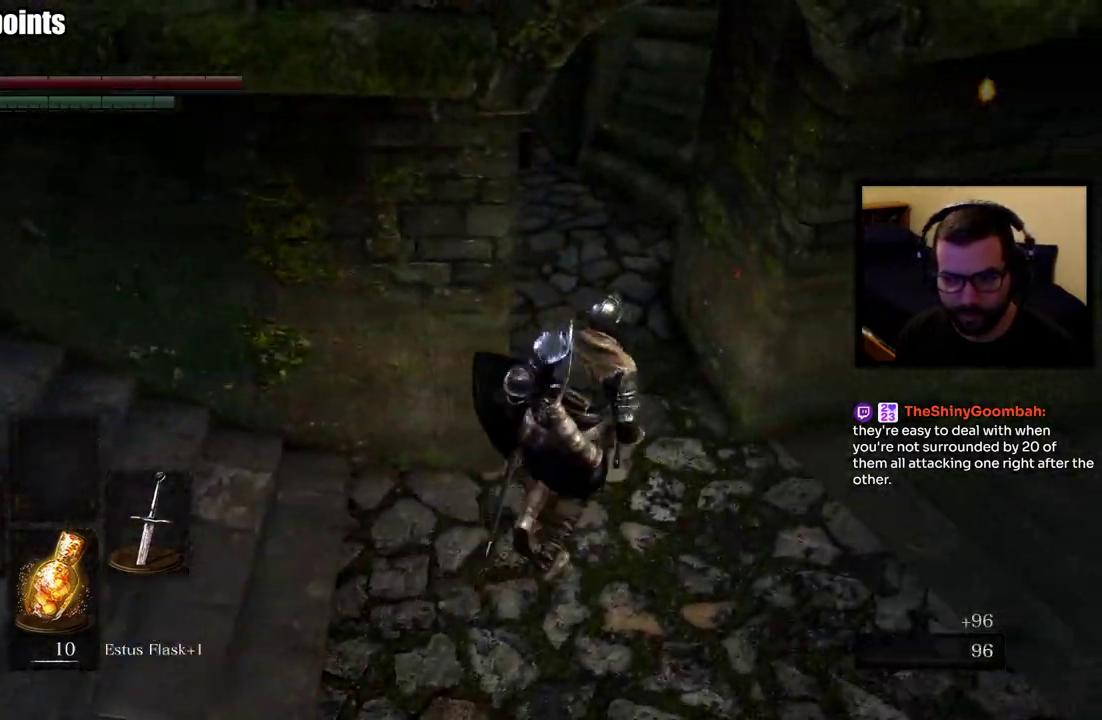
{"buttons": [], "left_stick": "up", "right_stick": "down-left", "events": [[17, "left_stick", "up"], [83, "right_stick", "up"], [217, "right_stick", "center"], [450, "right_stick", "down-left"]]}
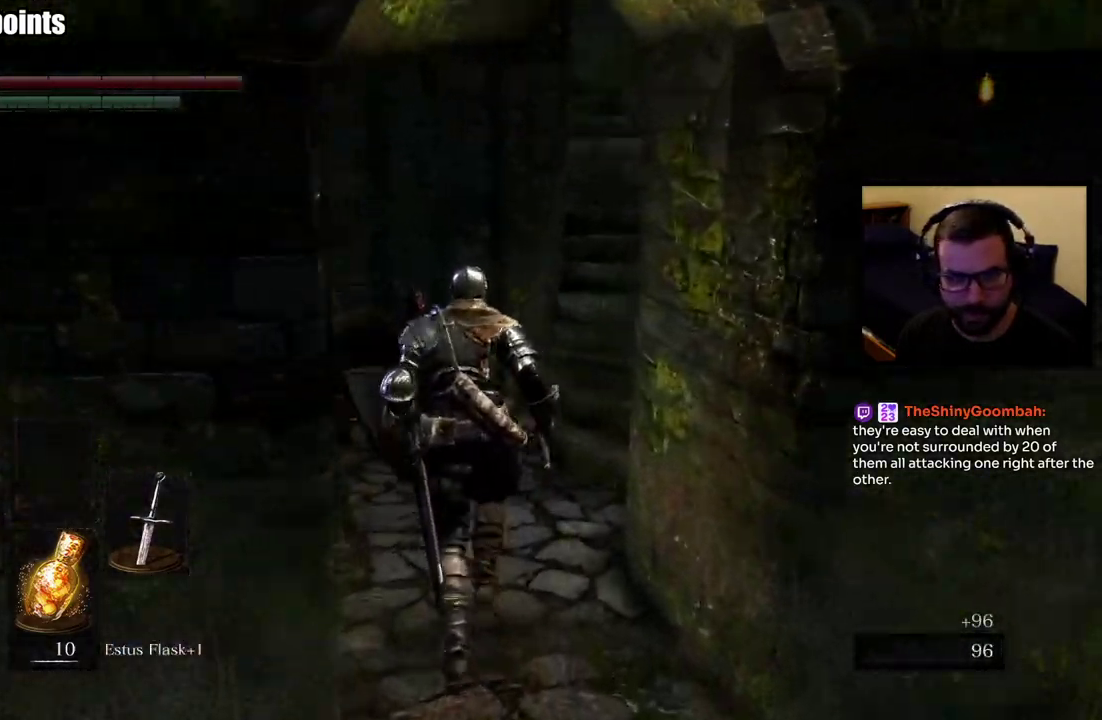
{"buttons": [], "left_stick": "center", "right_stick": "center", "events": [[67, "right_stick", "center"], [333, "left_stick", "center"]]}